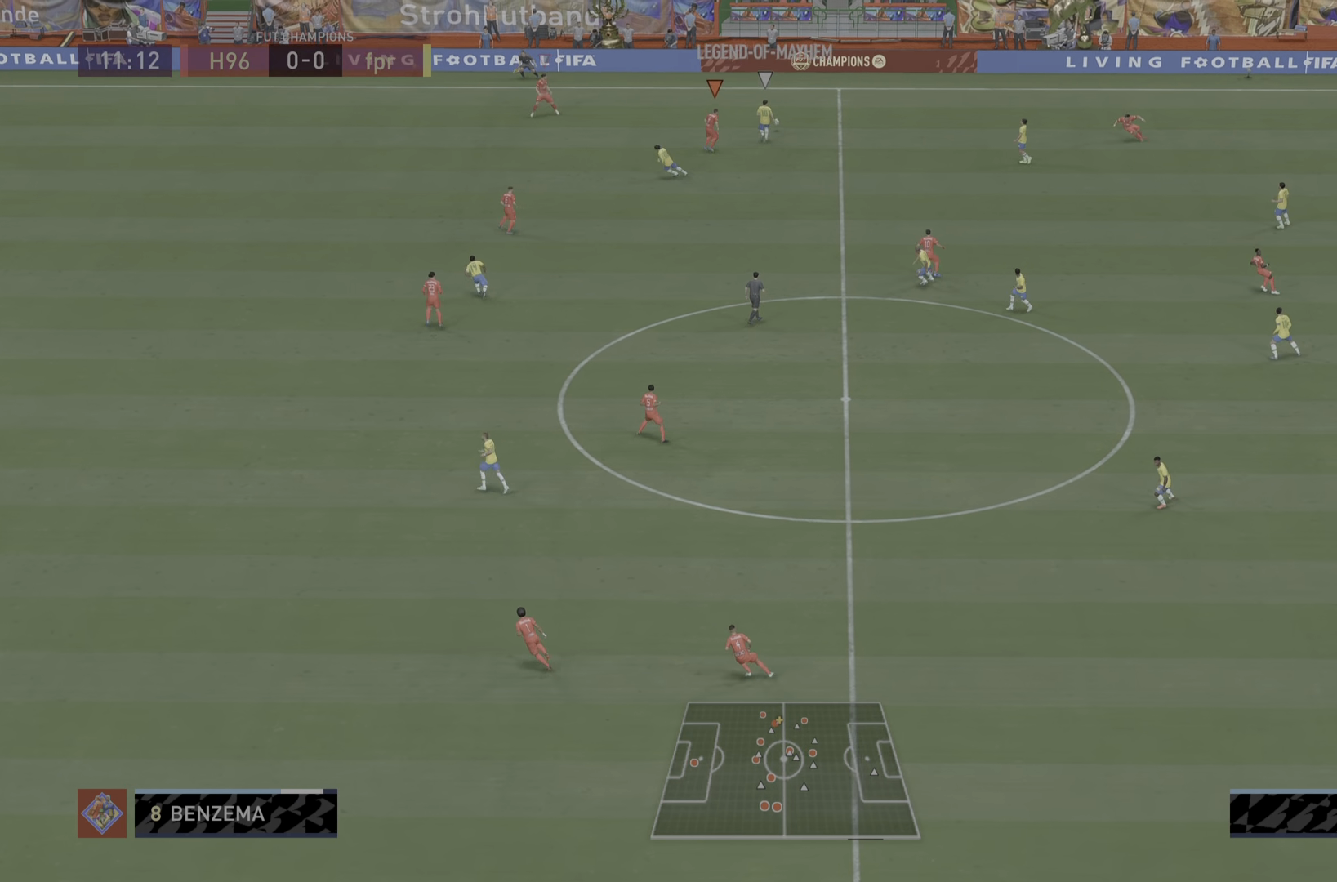
Gameplay with a controller (PlayStation layout); each line is a JSON object with the inputs held at the frame after it. "events" lists button and stick changes between this image and that frame as [ms after this image, input, new state], when the widget could be followed in between. Not read: L3 R3.
{"buttons": ["L2", "R1"], "left_stick": "down", "right_stick": "center", "events": [[167, "left_stick", "down-right"], [217, "L2", "down"], [283, "left_stick", "down"]]}
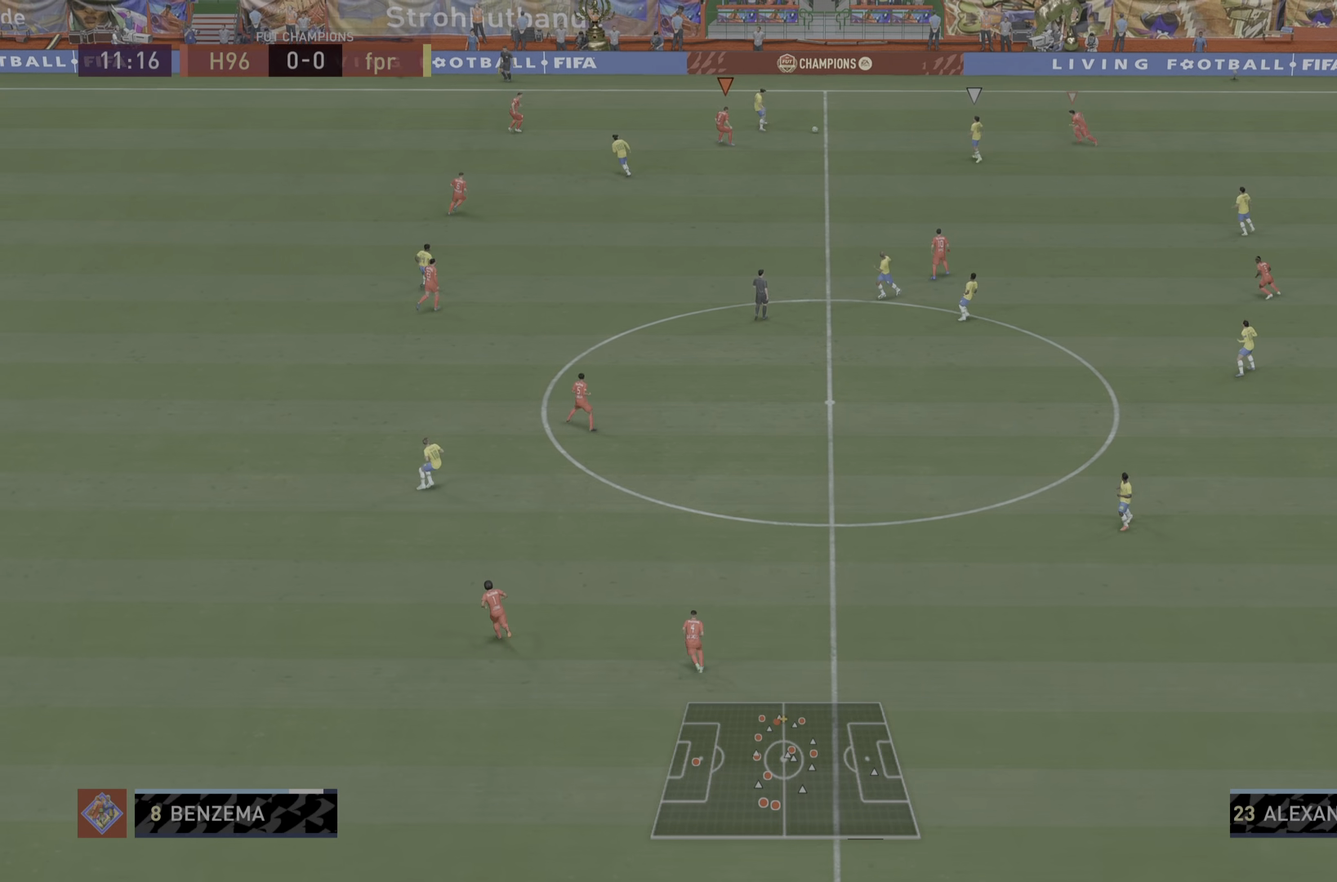
{"buttons": ["L2", "R1"], "left_stick": "down", "right_stick": "center", "events": [[50, "left_stick", "down-left"], [184, "left_stick", "down"]]}
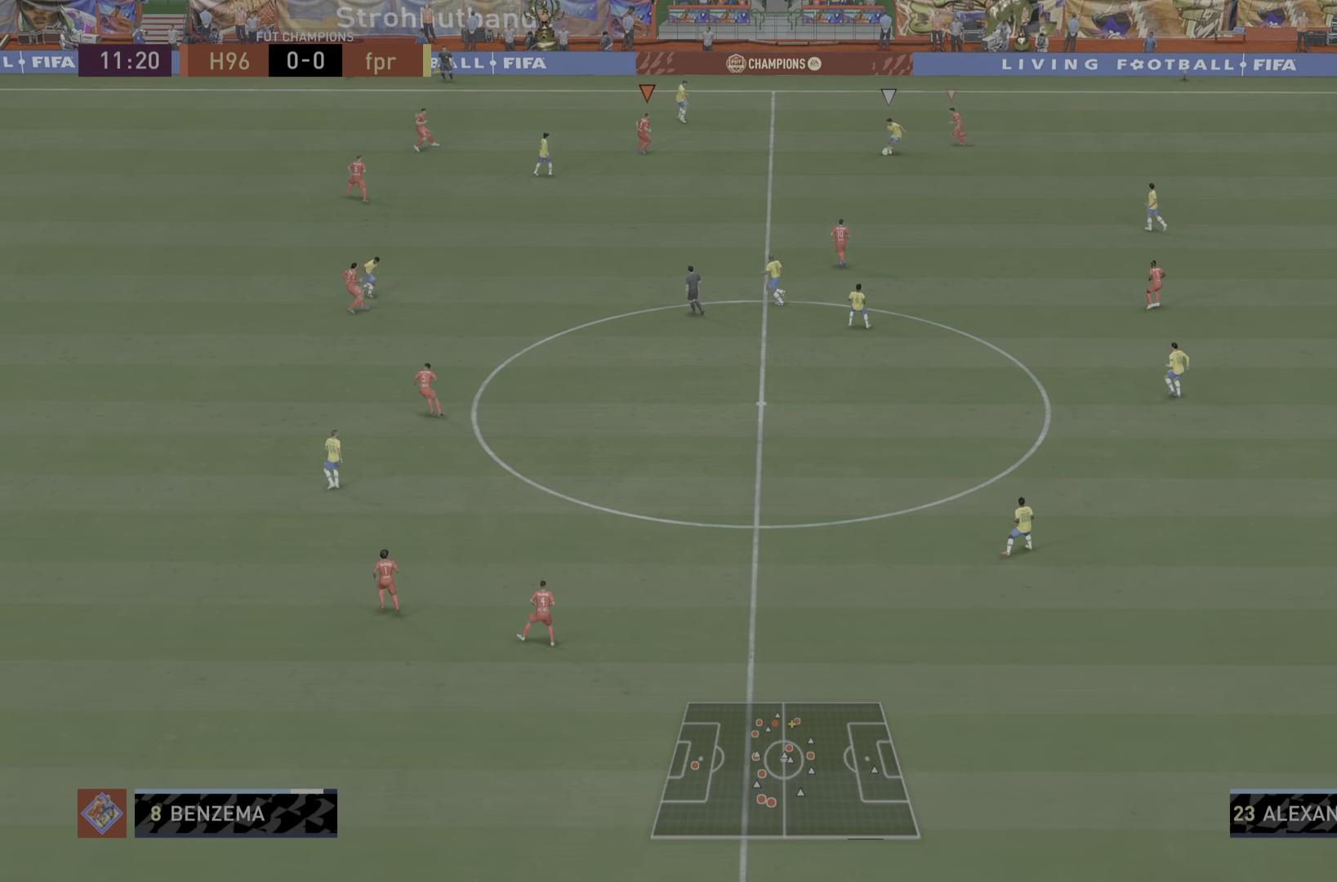
{"buttons": ["L2", "R1"], "left_stick": "down", "right_stick": "center", "events": []}
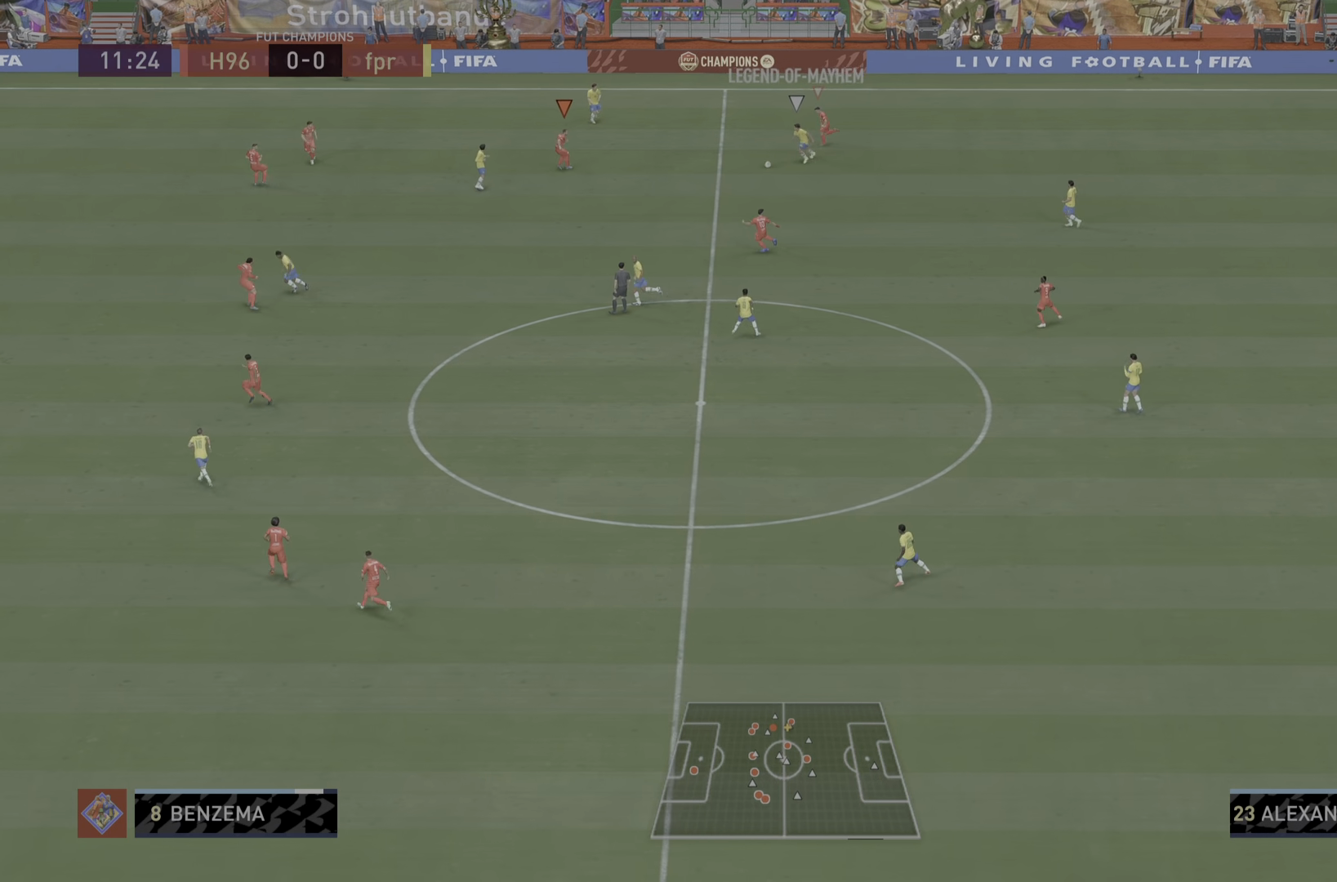
{"buttons": ["L2", "R1"], "left_stick": "down", "right_stick": "center", "events": []}
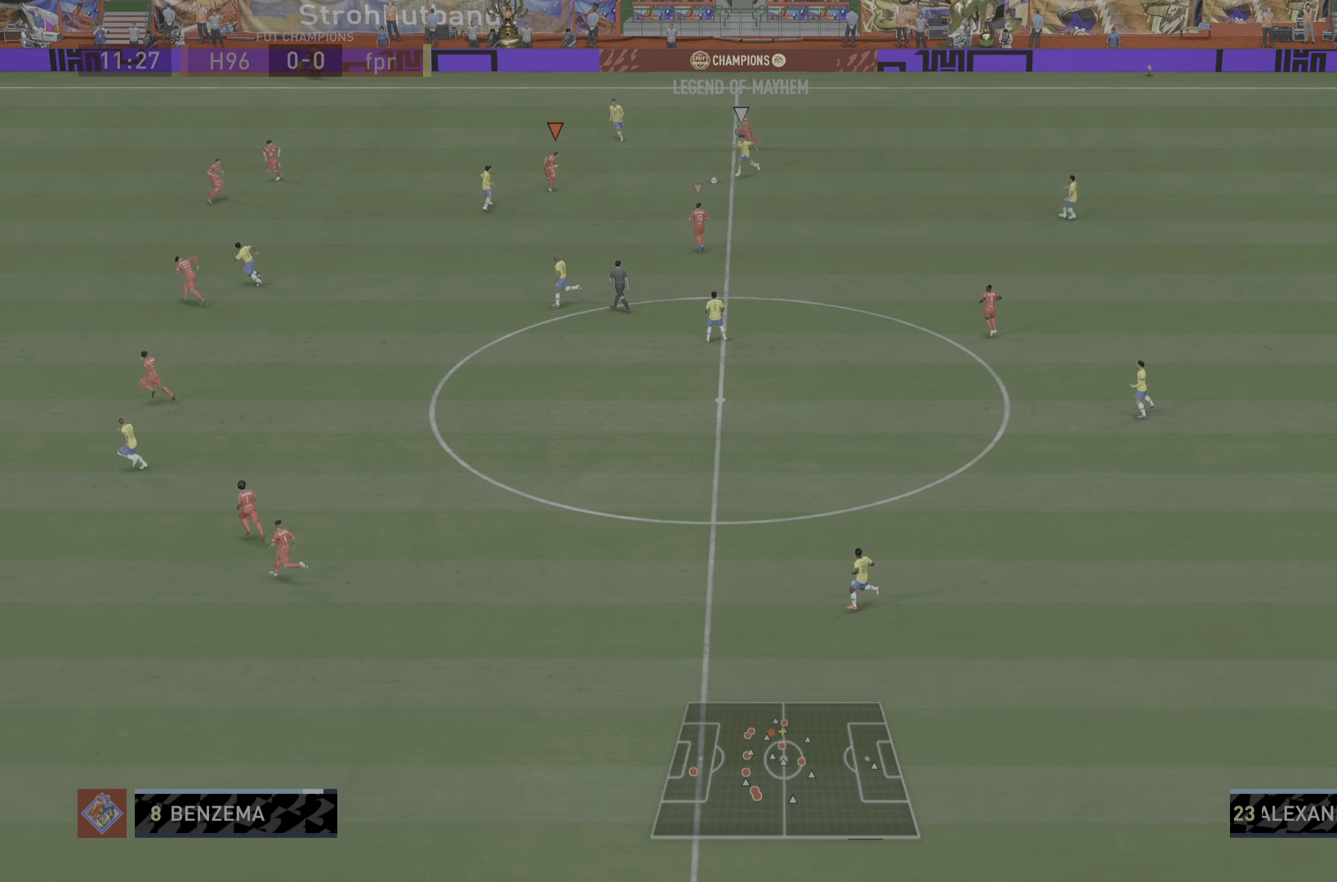
{"buttons": ["L2", "R1"], "left_stick": "right", "right_stick": "center", "events": [[167, "left_stick", "down-right"], [300, "left_stick", "right"]]}
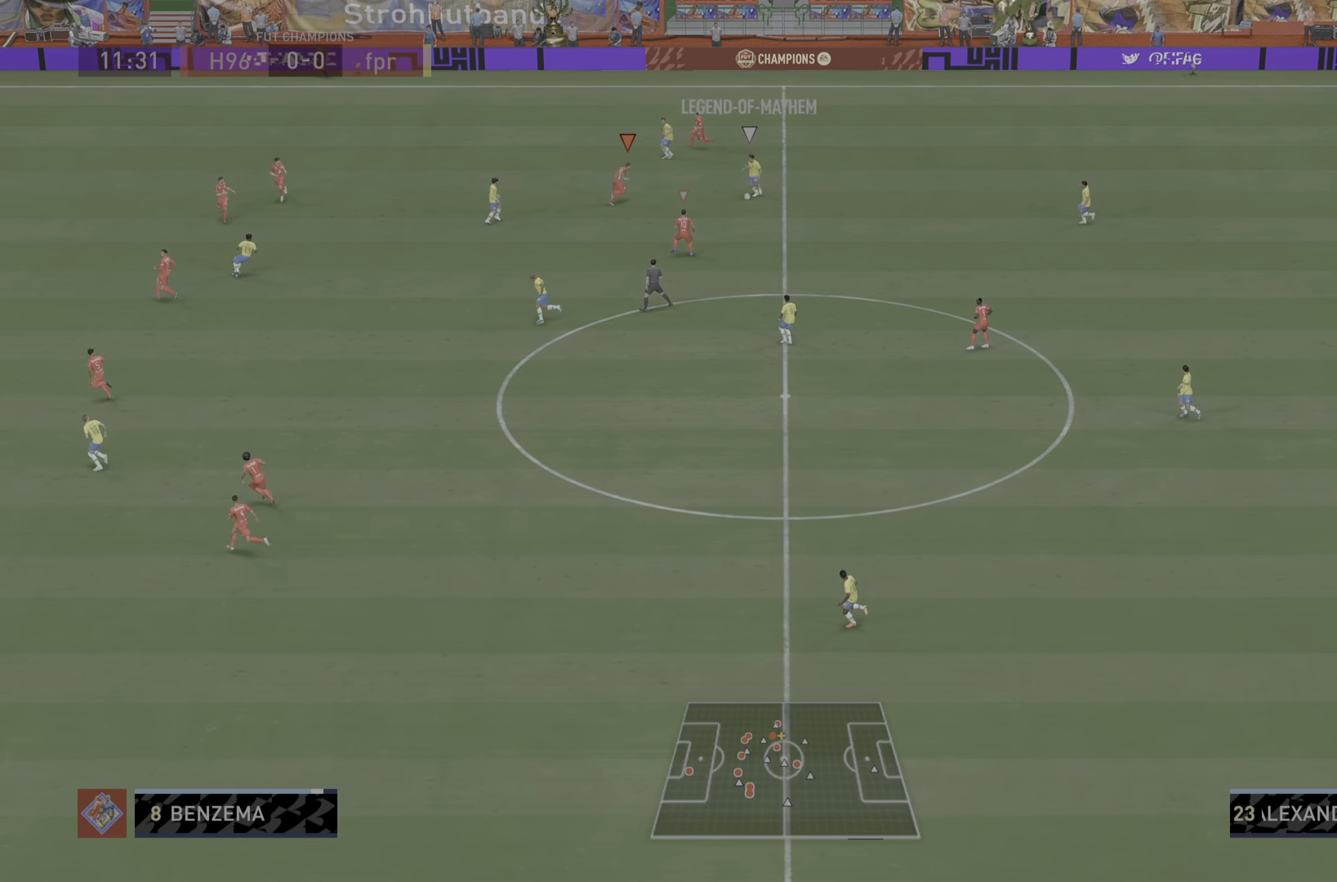
{"buttons": ["L2", "R1"], "left_stick": "down-right", "right_stick": "center", "events": [[134, "left_stick", "down-right"]]}
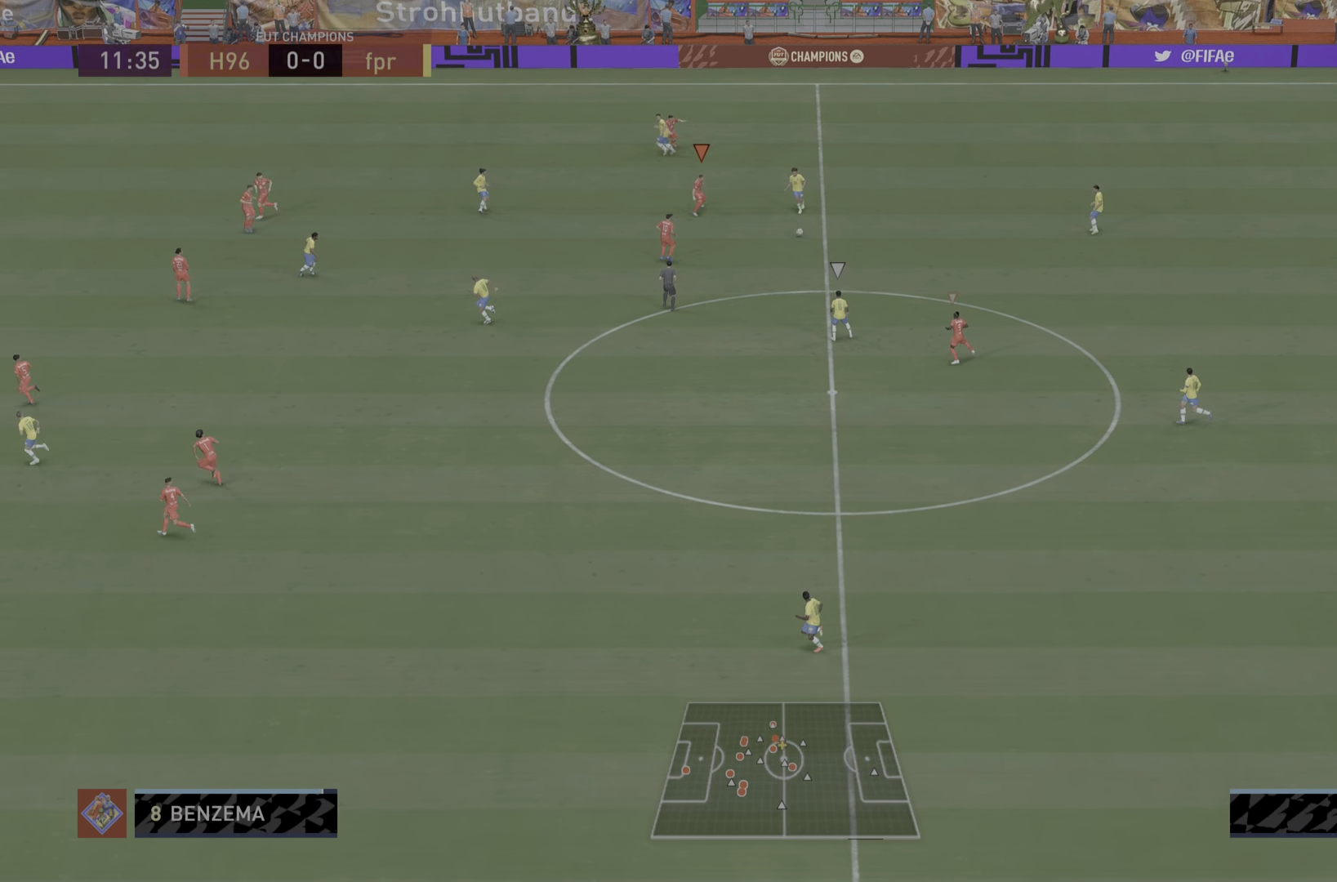
{"buttons": ["L1", "R1"], "left_stick": "down", "right_stick": "center", "events": [[283, "left_stick", "down"], [384, "L1", "down"], [384, "L2", "up"]]}
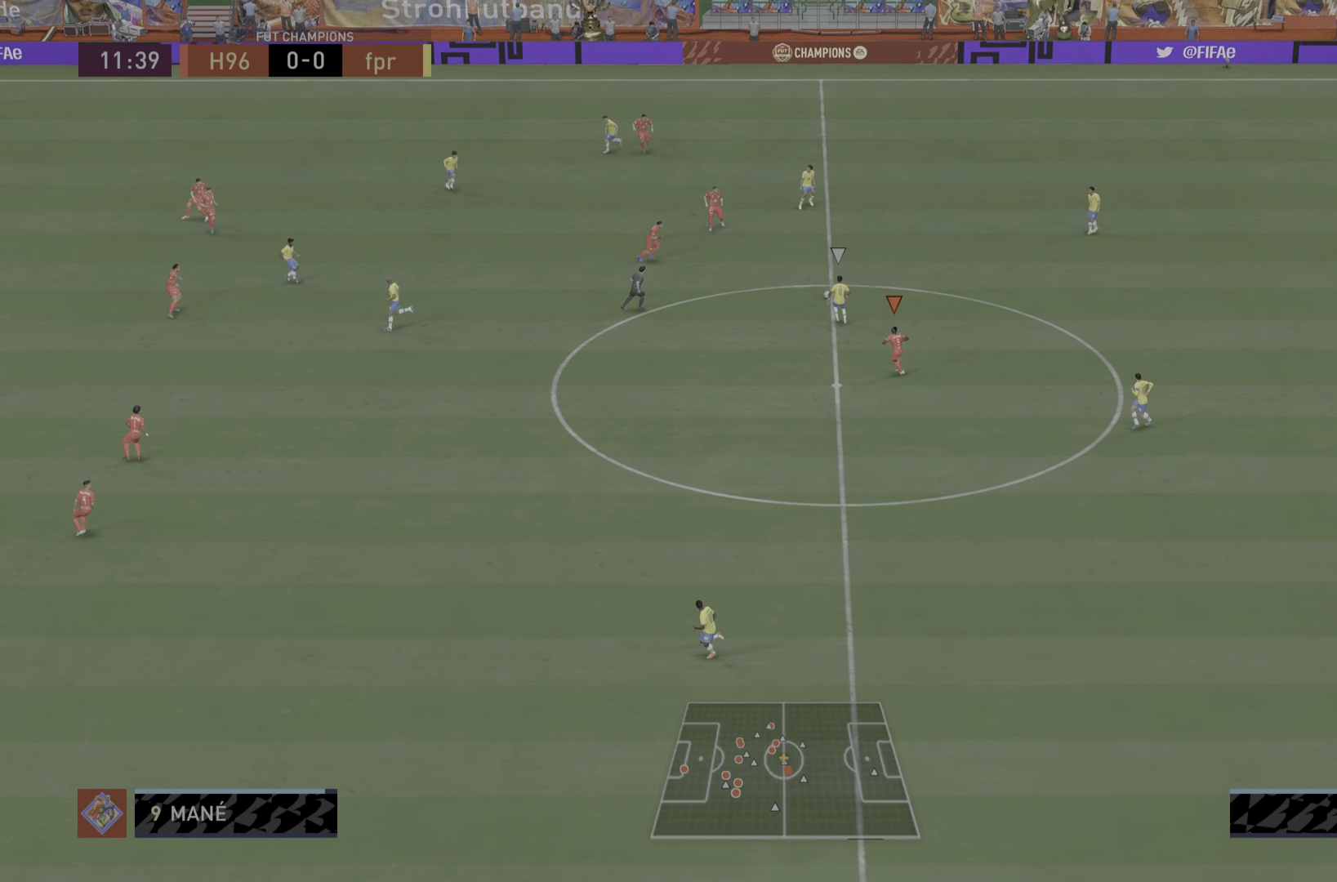
{"buttons": ["R1"], "left_stick": "down", "right_stick": "center", "events": [[50, "L1", "up"]]}
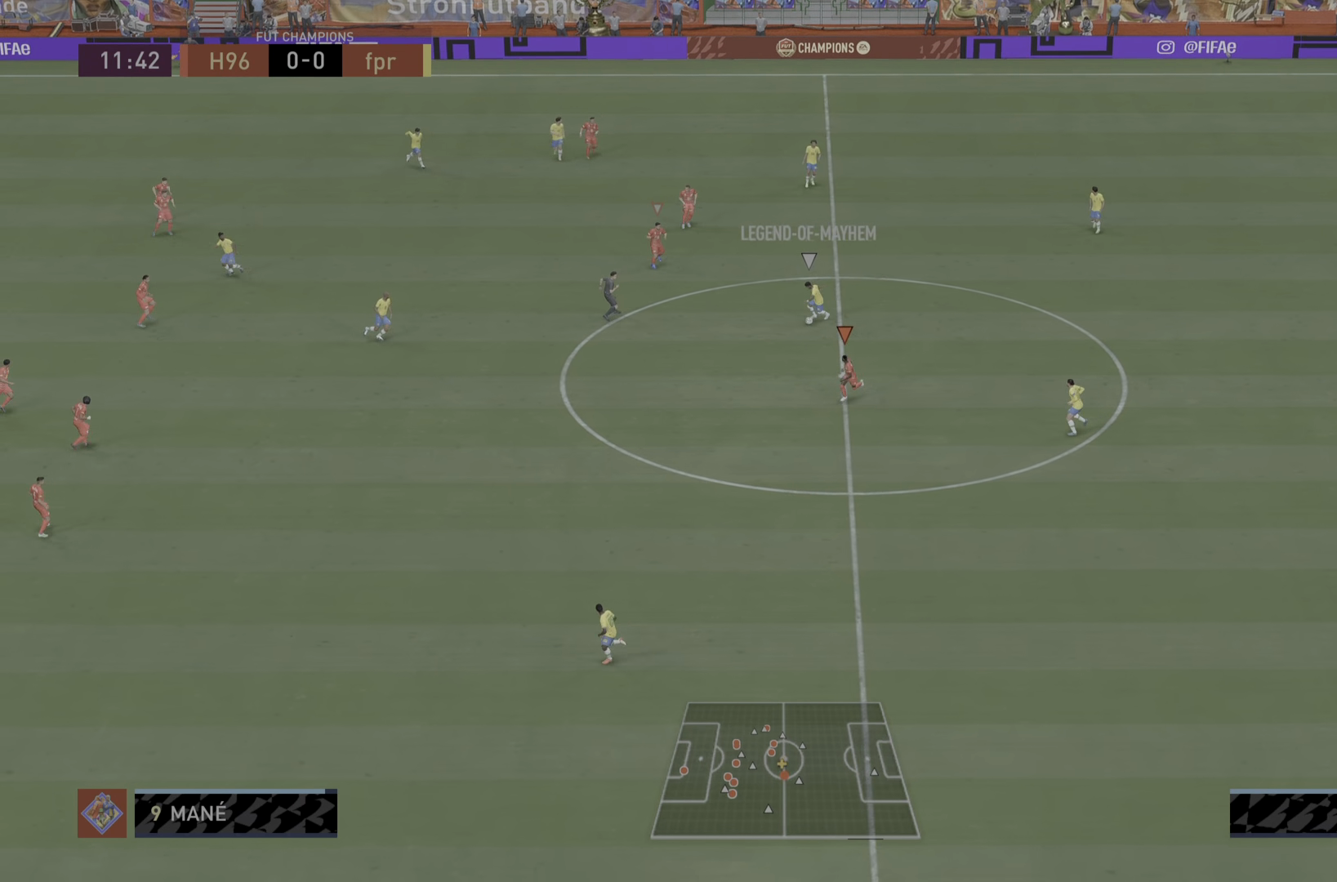
{"buttons": ["R1"], "left_stick": "down-left", "right_stick": "center", "events": [[150, "left_stick", "down-left"]]}
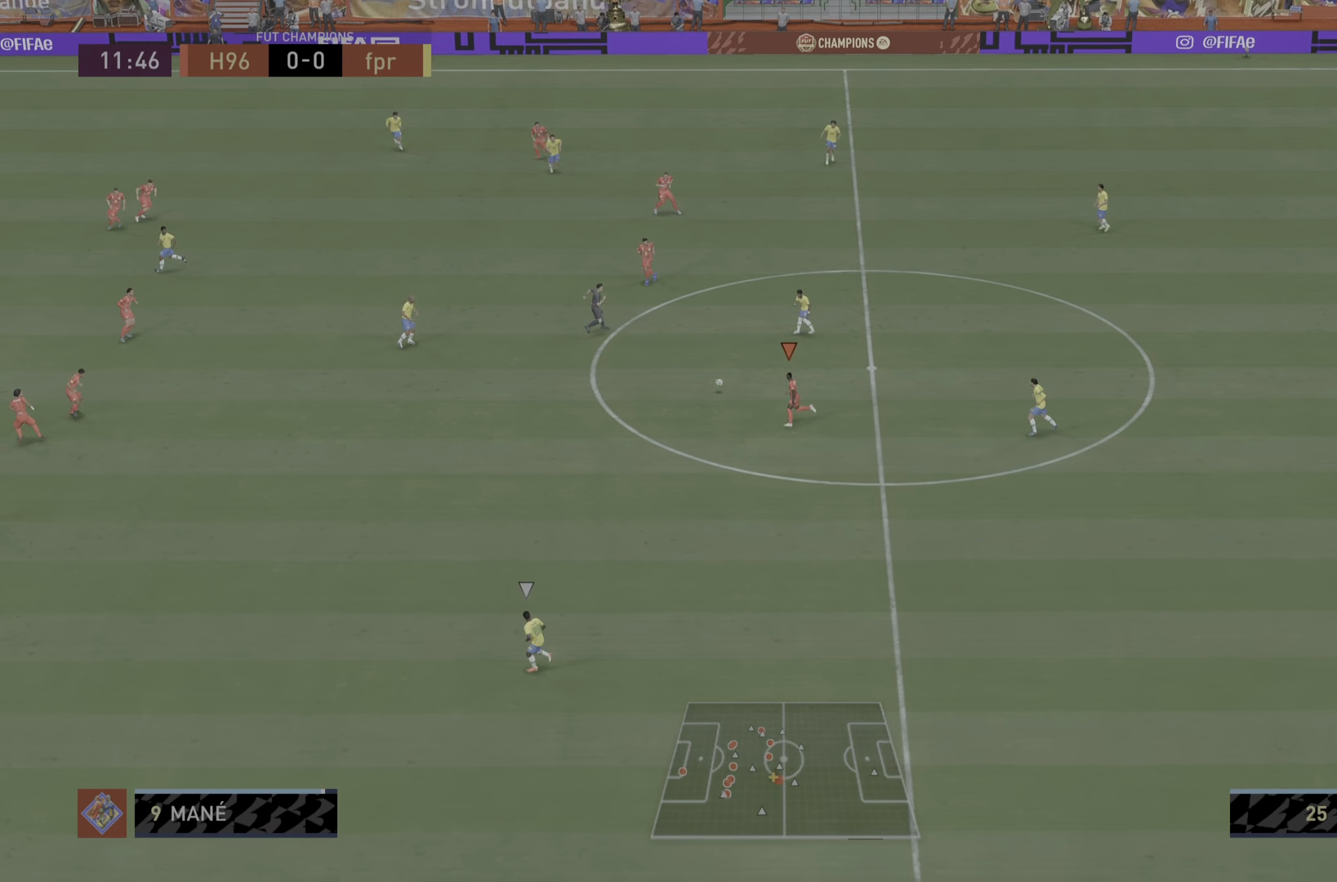
{"buttons": ["R1"], "left_stick": "down", "right_stick": "center", "events": [[333, "left_stick", "down"]]}
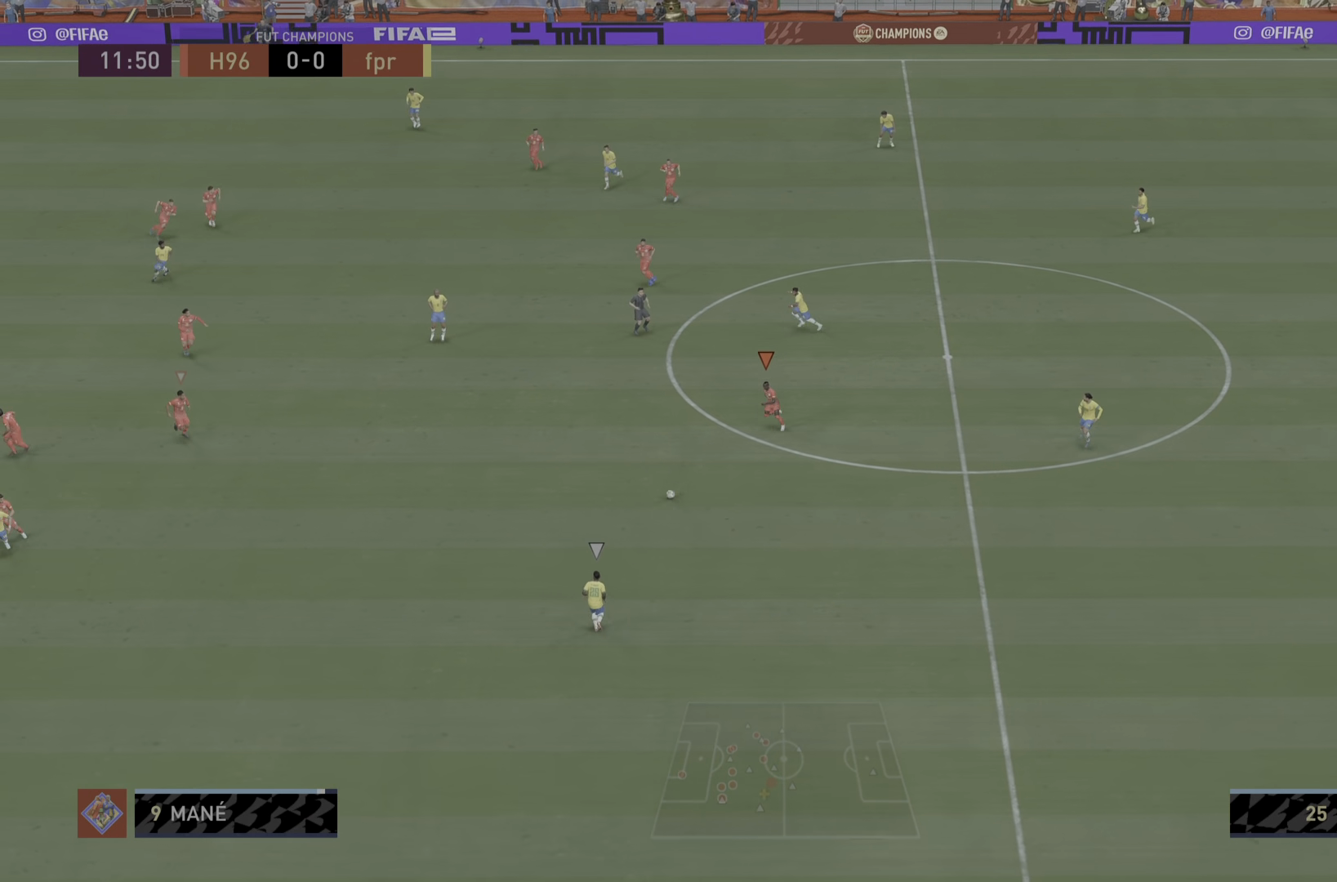
{"buttons": ["R1"], "left_stick": "down", "right_stick": "center", "events": []}
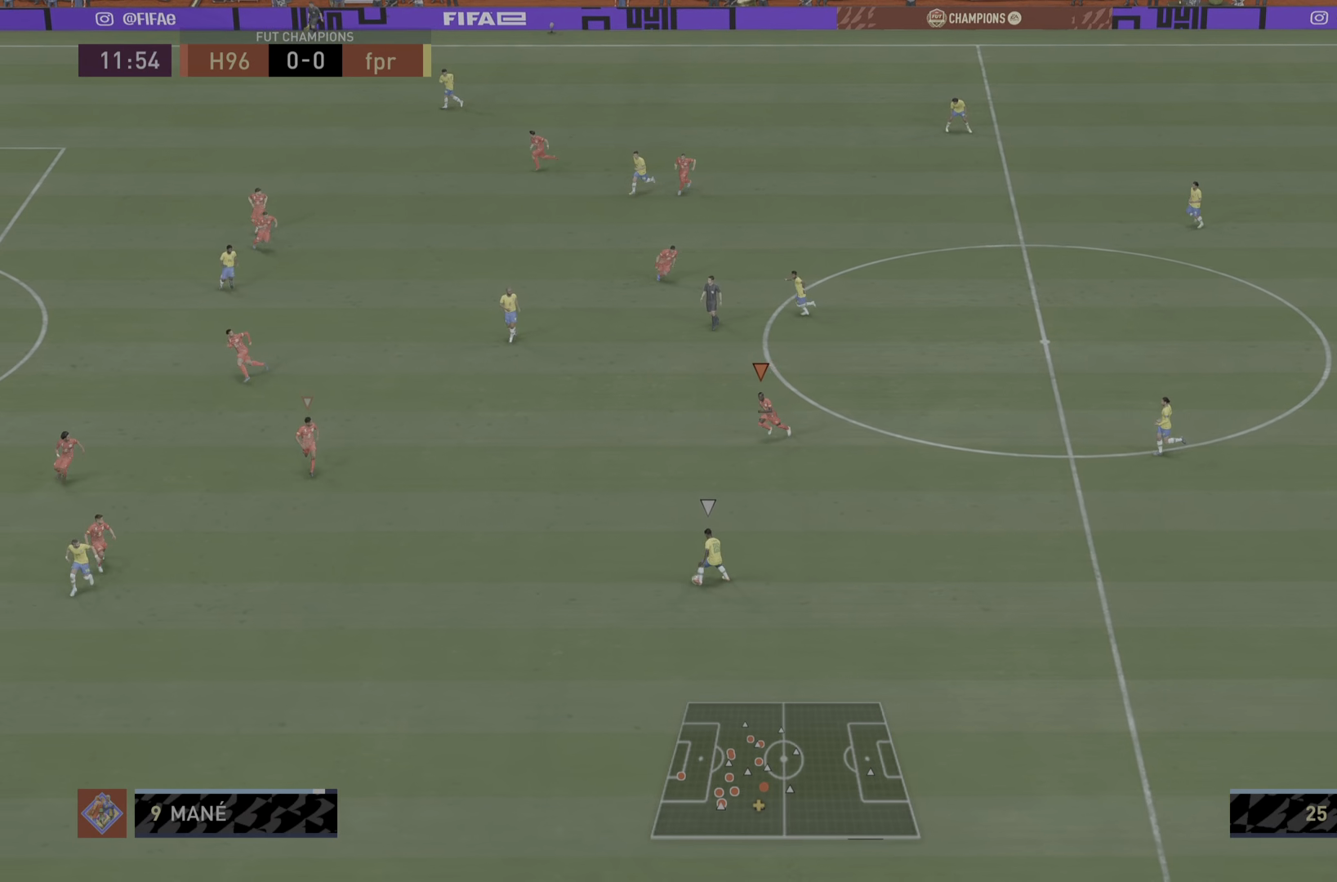
{"buttons": ["R1"], "left_stick": "down-left", "right_stick": "center", "events": [[100, "left_stick", "down-left"]]}